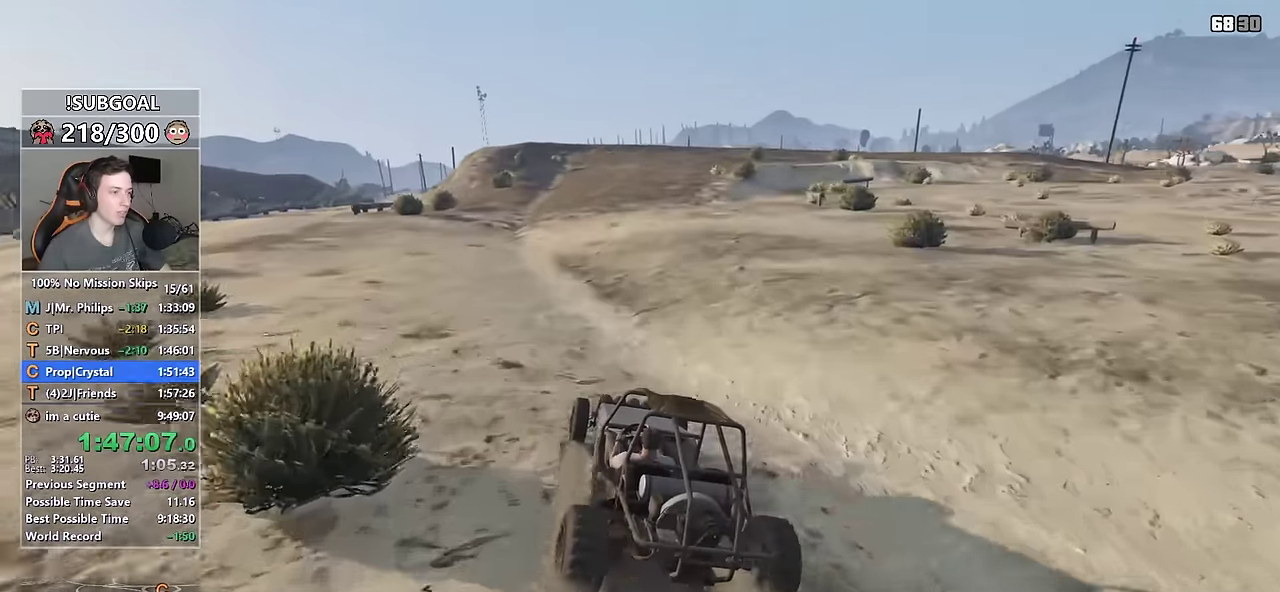
Gameplay with keyboard and mouse; each line is a JSON object with the keys and mouse buttons held at the frame after it. "events" lists presses ("down") and releases ("up") of "1", "2", "3", "4", "5", "6", "7", "8", "a", "c", "caps_lock", "ctrl", "d", "e", "escape", "f", "f1", "f2", "f3", "g", "num4", "num5", "num6", "p", "q", "r", "return", "s", "shift", "space", "tab", "v", "w", "mouse_left", "mouse_middle", "mouse_right", "mouse_mb4", "mouse_mb5", "mouse_wheel_up" and "mouse_wheel_down" between this image and that frame as [ms after this image, input, new state], when the widget could be followed in between. "mouse_left", "mouse_middle", "mouse_right", "mouse_mb4", "mouse_mb5", "mouse_wheel_up", "mouse_wheel_down" = the "left", "middle", "right", "mb4", "mb5", "wheel_up", "wheel_down" buttons of the "mouse" list. No other keys are recorded. Not read: mouse_move.
{"keys": ["d", "w"], "mouse": [], "events": [[84, "d", "down"], [234, "d", "up"], [500, "d", "down"]]}
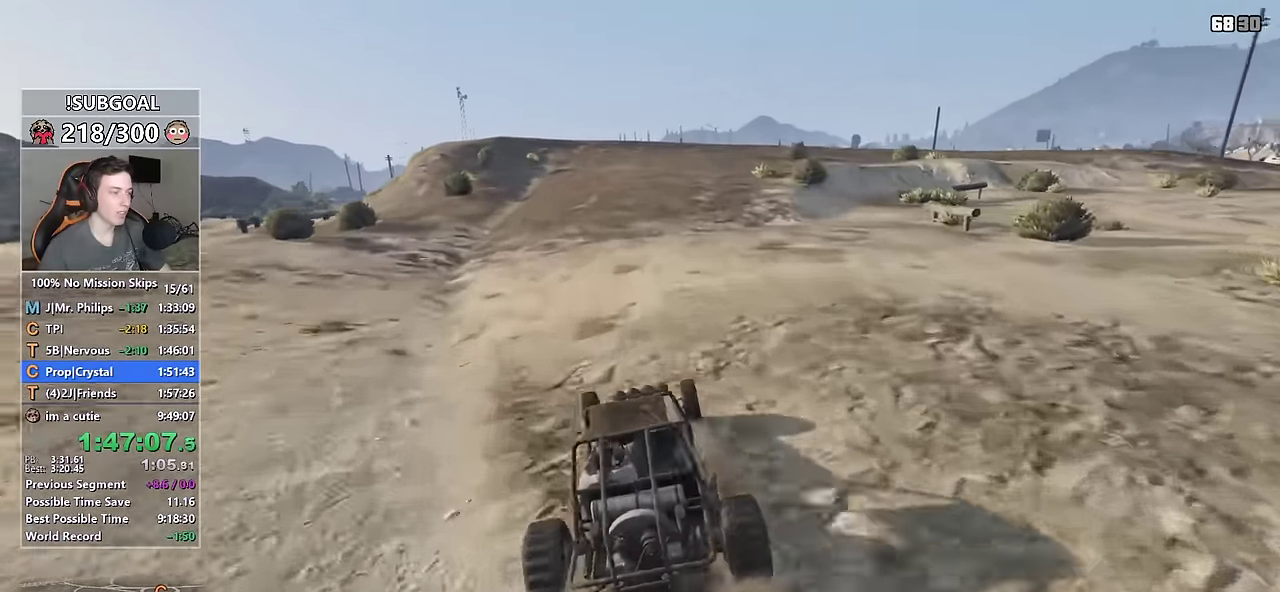
{"keys": ["w"], "mouse": [], "events": [[100, "d", "up"], [234, "d", "down"], [334, "d", "up"]]}
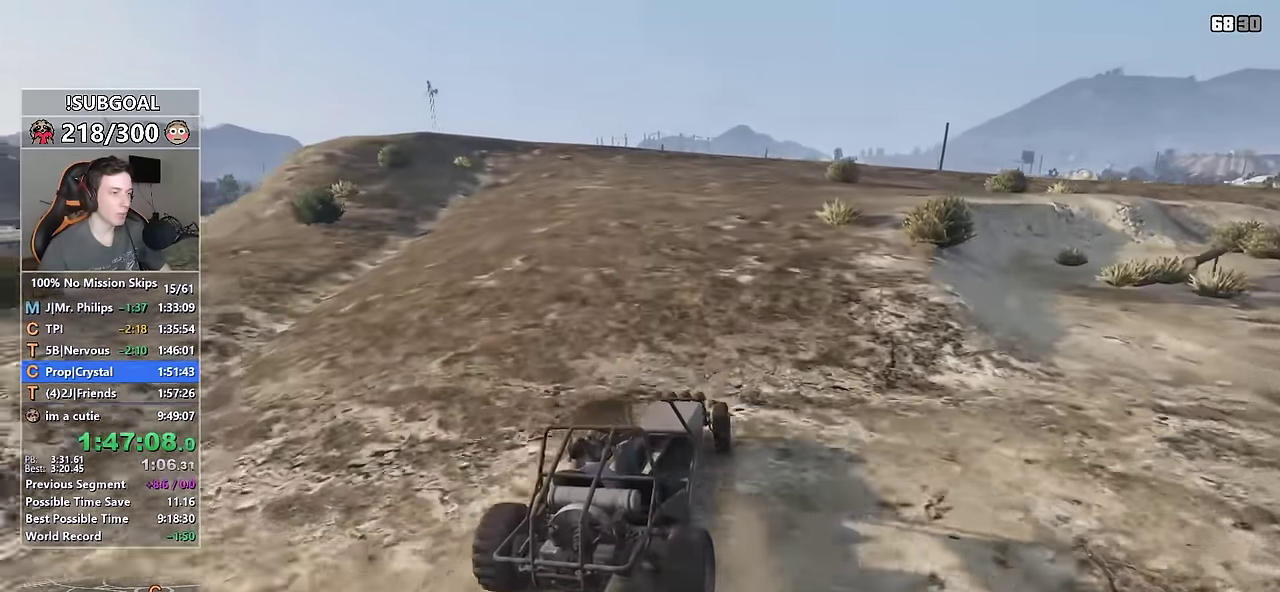
{"keys": ["d", "w"], "mouse": [], "events": [[217, "d", "down"], [300, "d", "up"], [500, "d", "down"]]}
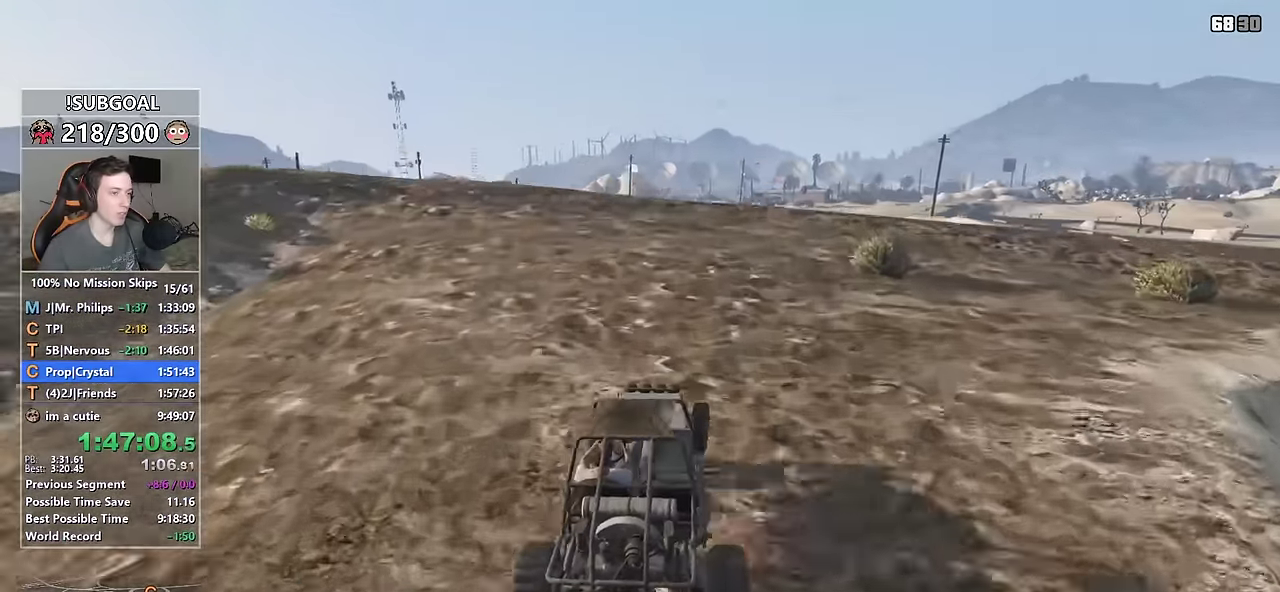
{"keys": ["w"], "mouse": [], "events": [[134, "d", "up"], [234, "d", "down"], [317, "d", "up"]]}
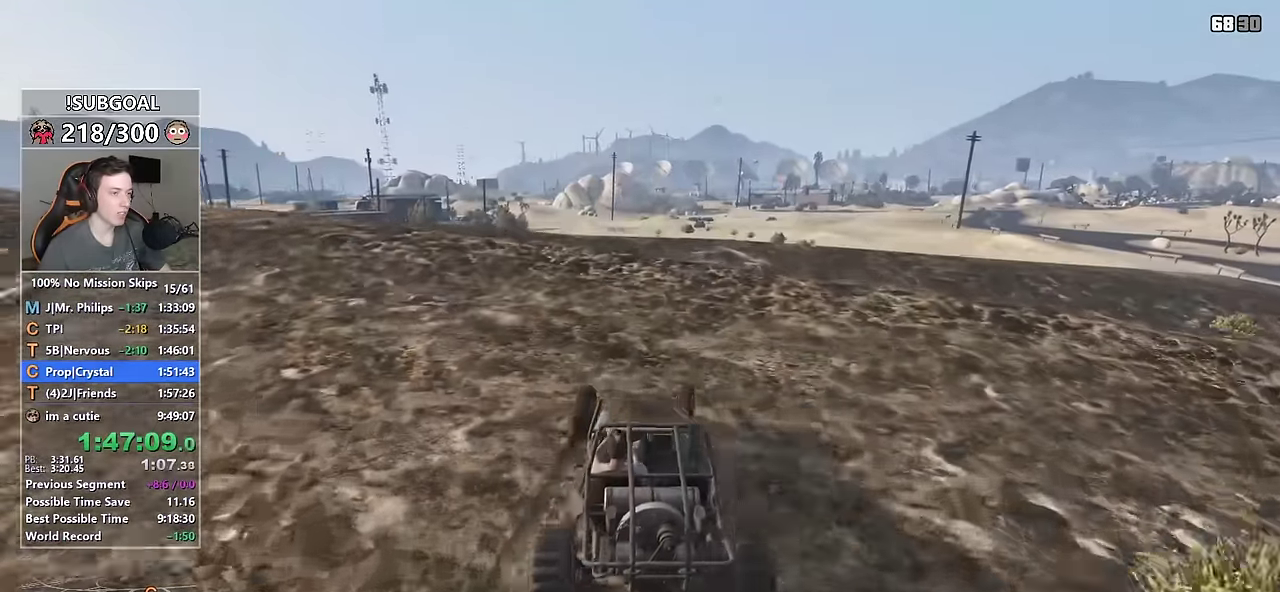
{"keys": ["w"], "mouse": [], "events": []}
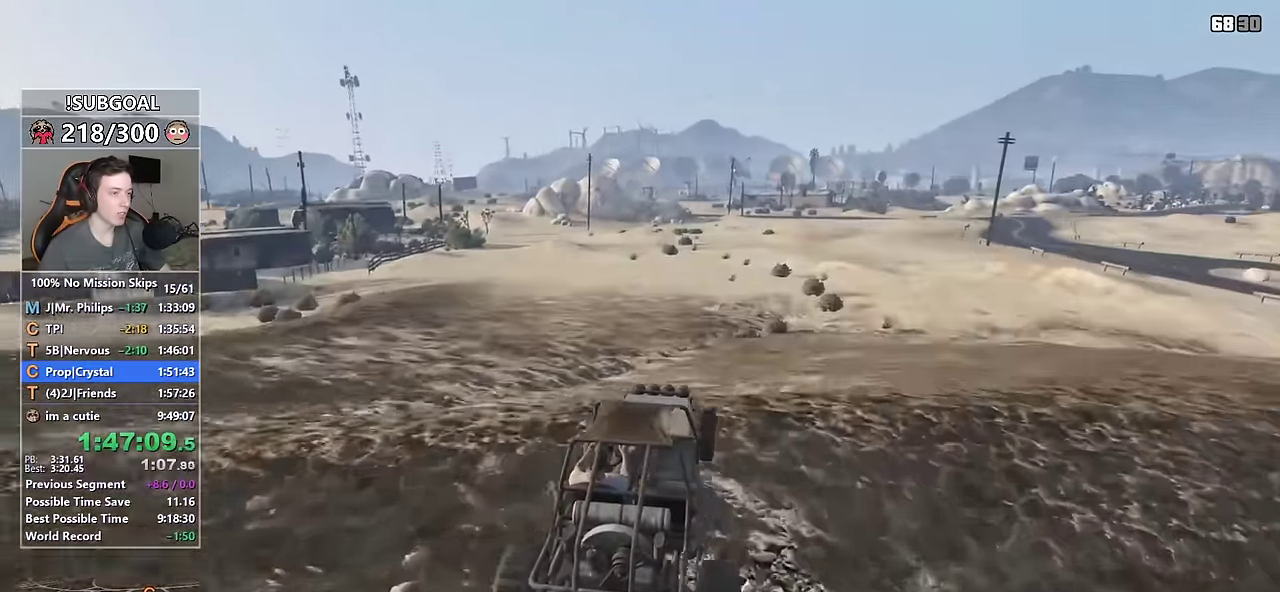
{"keys": ["w"], "mouse": [], "events": []}
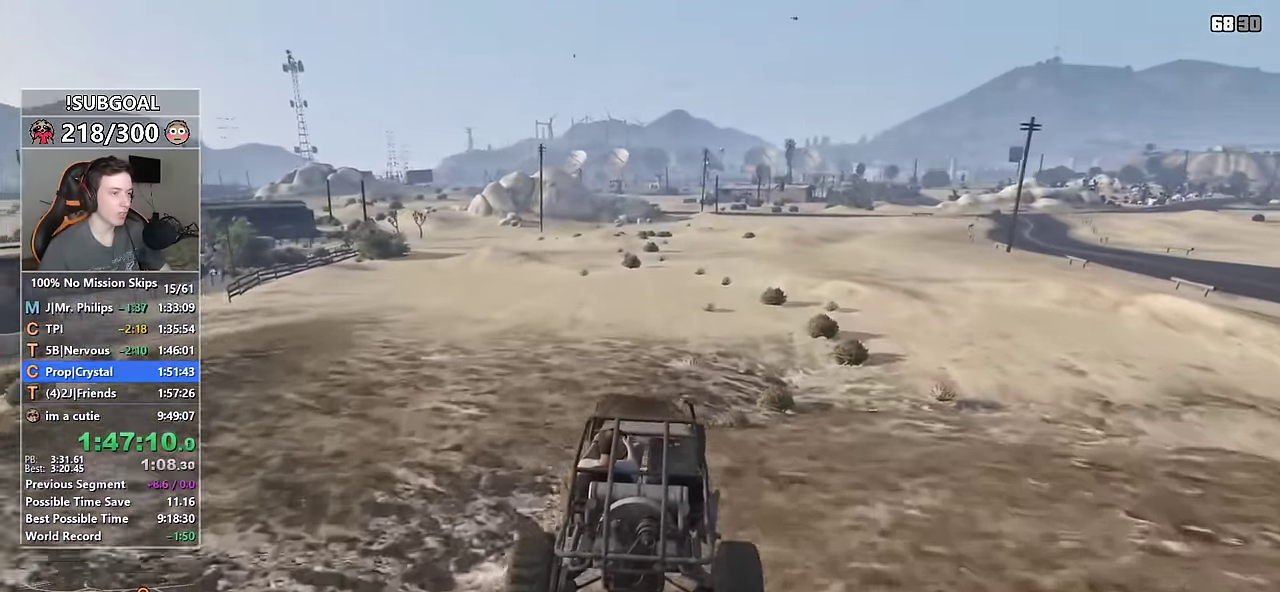
{"keys": ["w"], "mouse": [], "events": []}
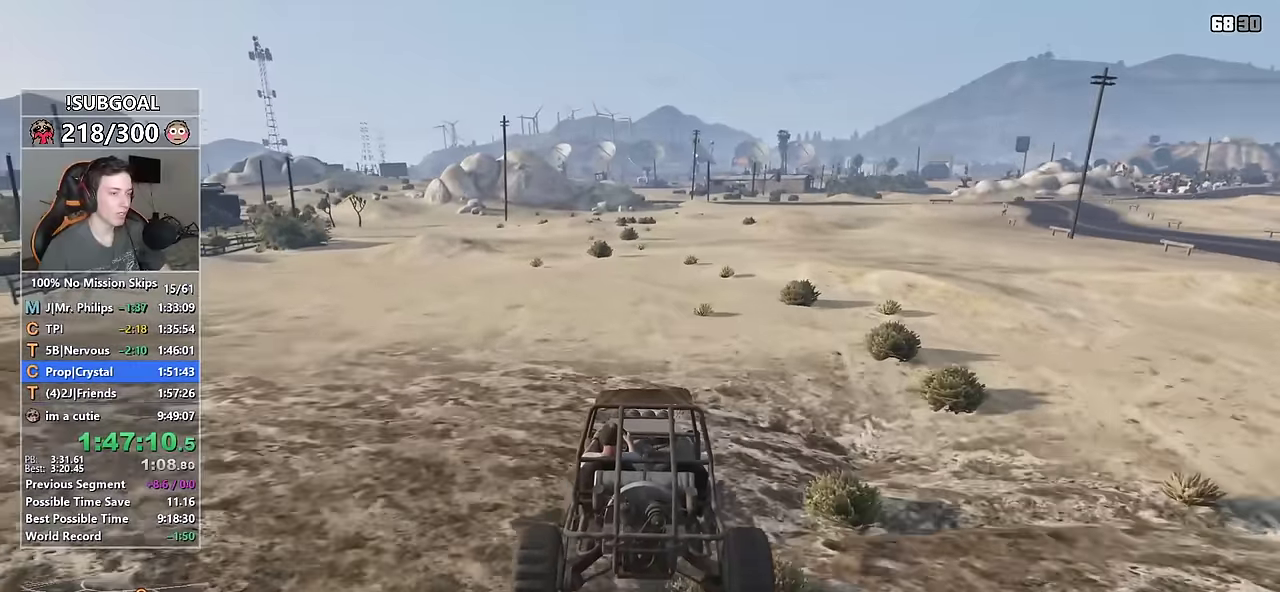
{"keys": ["w"], "mouse": [], "events": [[233, "d", "down"], [333, "d", "up"]]}
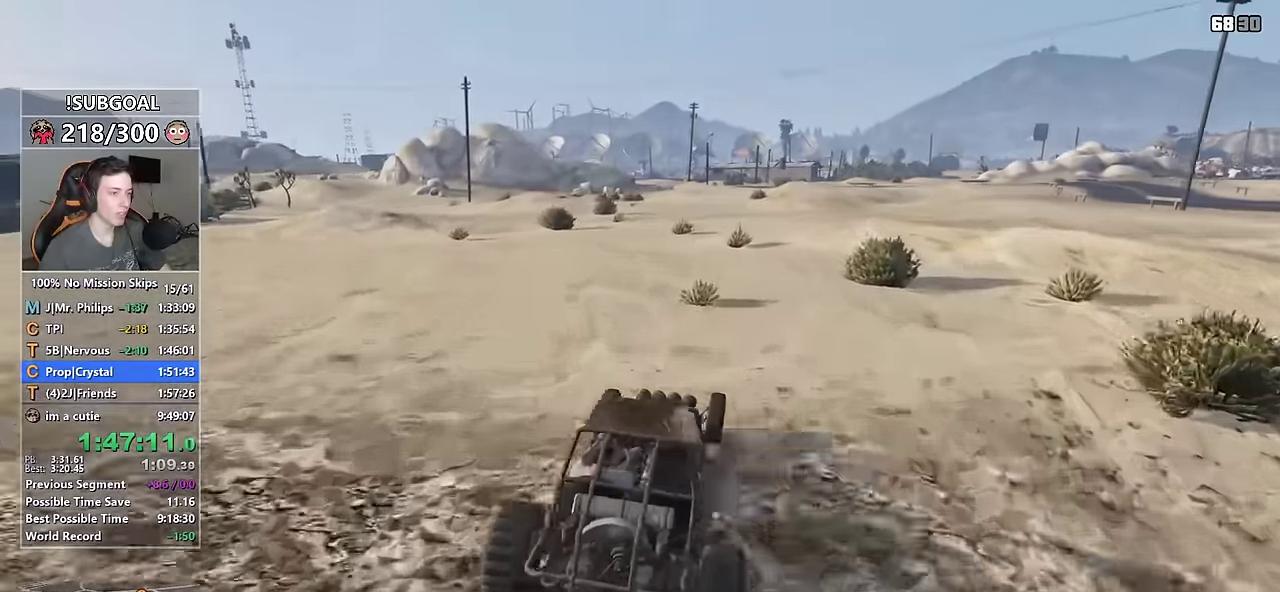
{"keys": ["w"], "mouse": [], "events": [[167, "a", "down"], [267, "a", "up"]]}
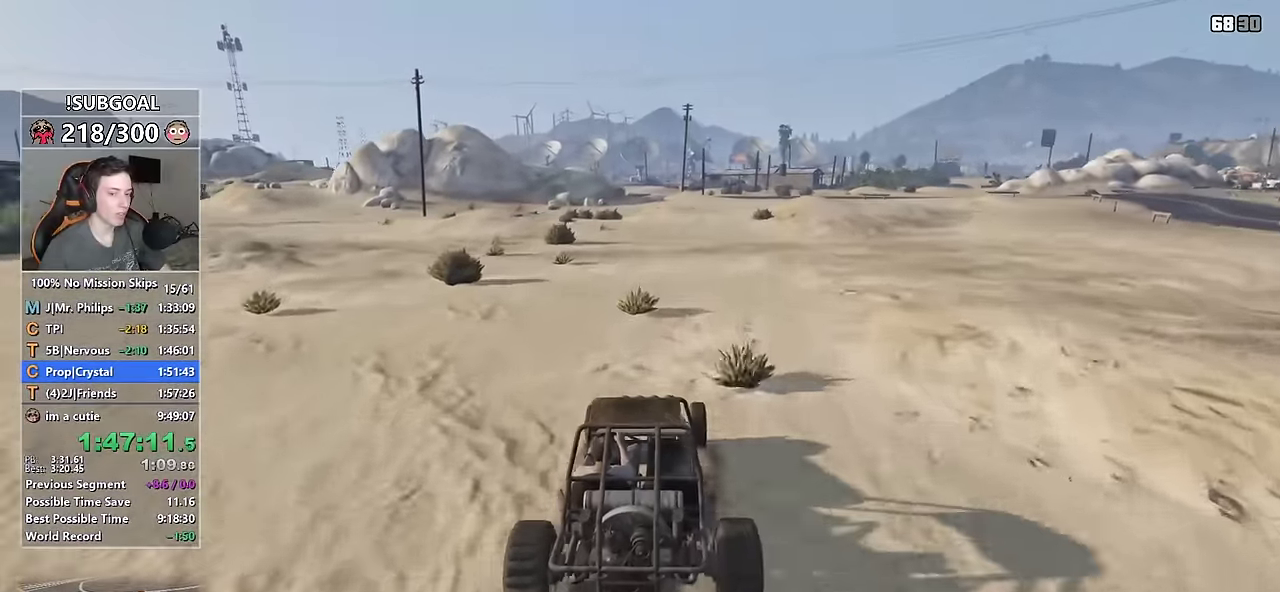
{"keys": ["w"], "mouse": [], "events": [[317, "d", "down"], [417, "d", "up"]]}
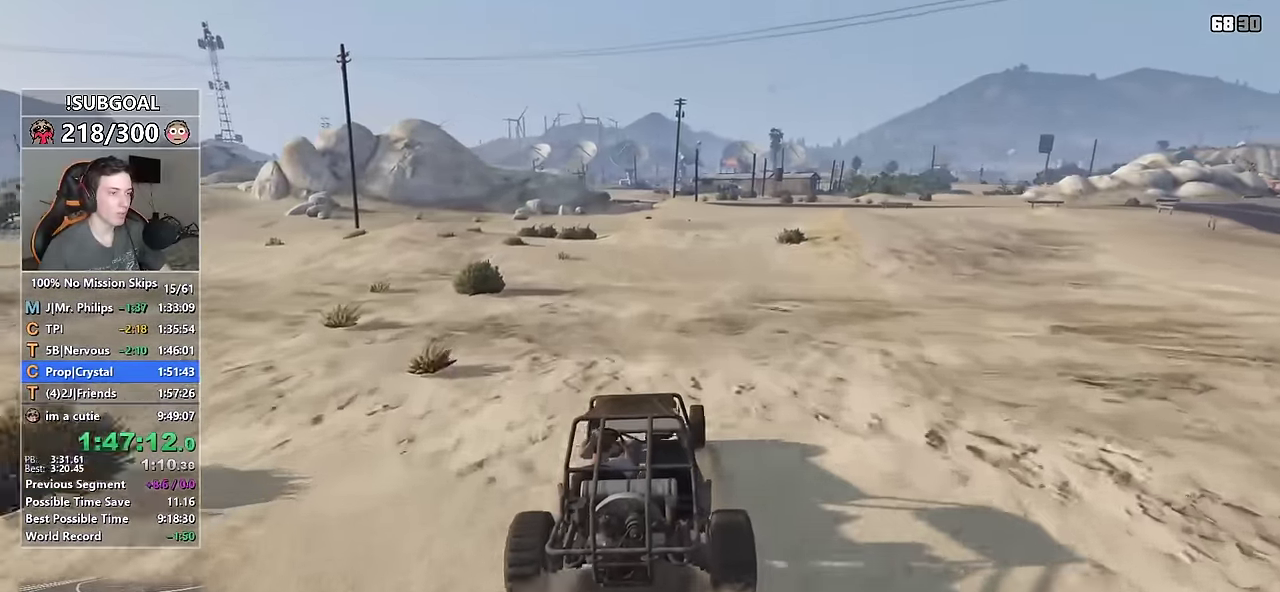
{"keys": ["d", "w"], "mouse": [], "events": [[50, "d", "down"], [100, "d", "up"], [283, "d", "down"], [383, "d", "up"], [483, "d", "down"]]}
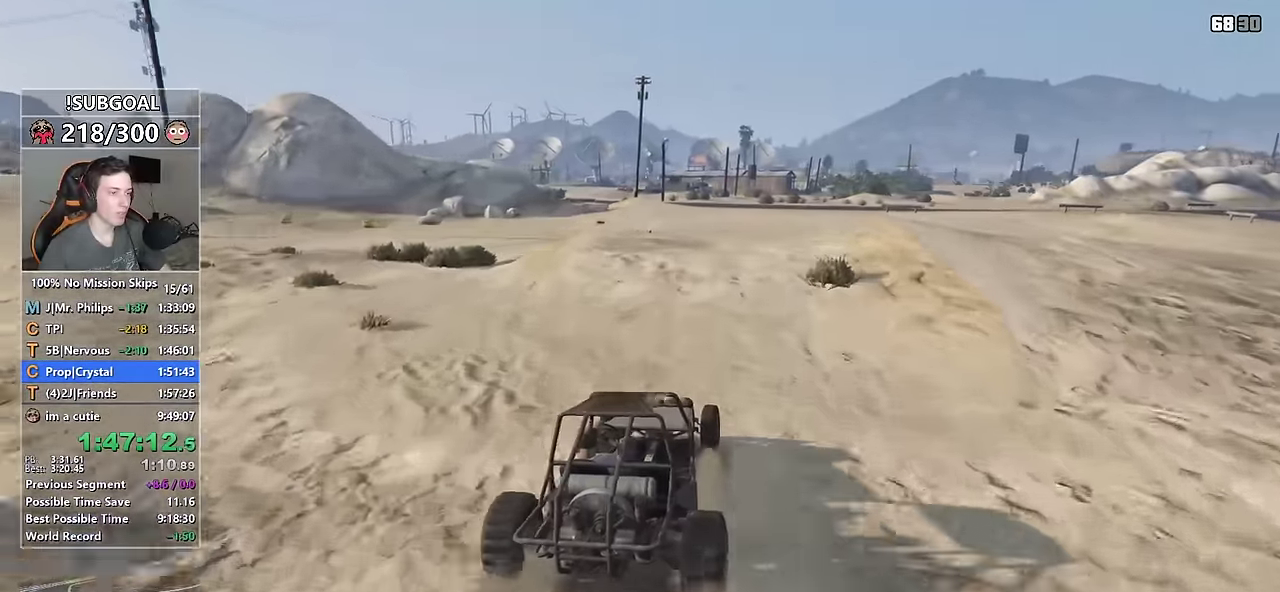
{"keys": ["w"], "mouse": [], "events": [[33, "d", "up"]]}
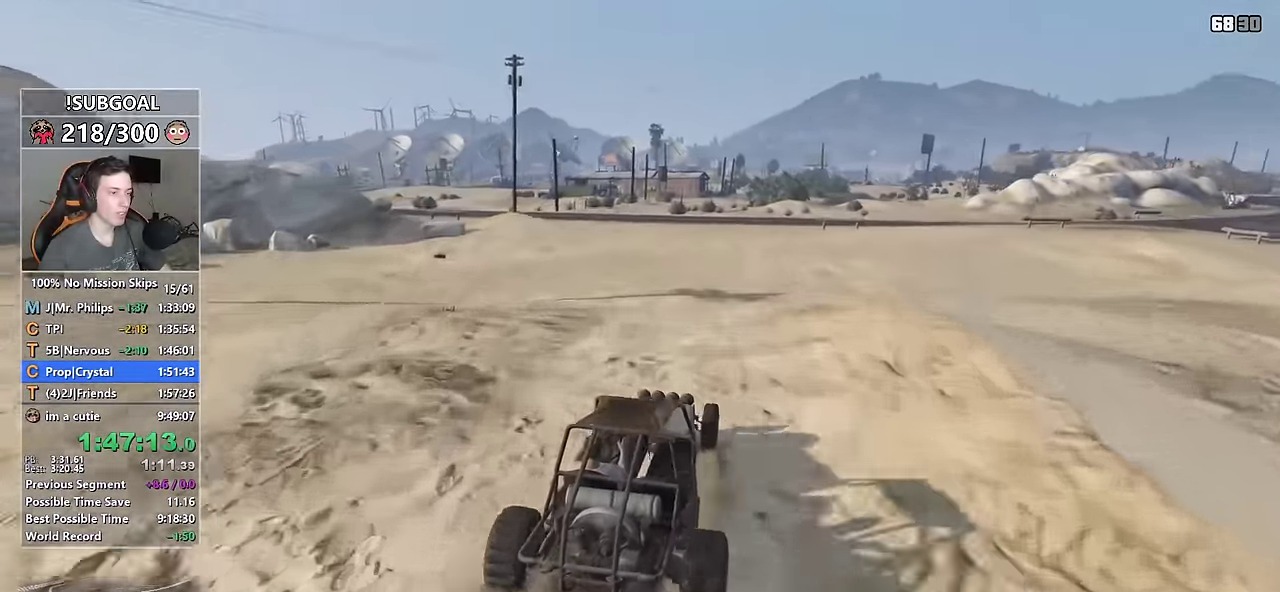
{"keys": ["w"], "mouse": [], "events": []}
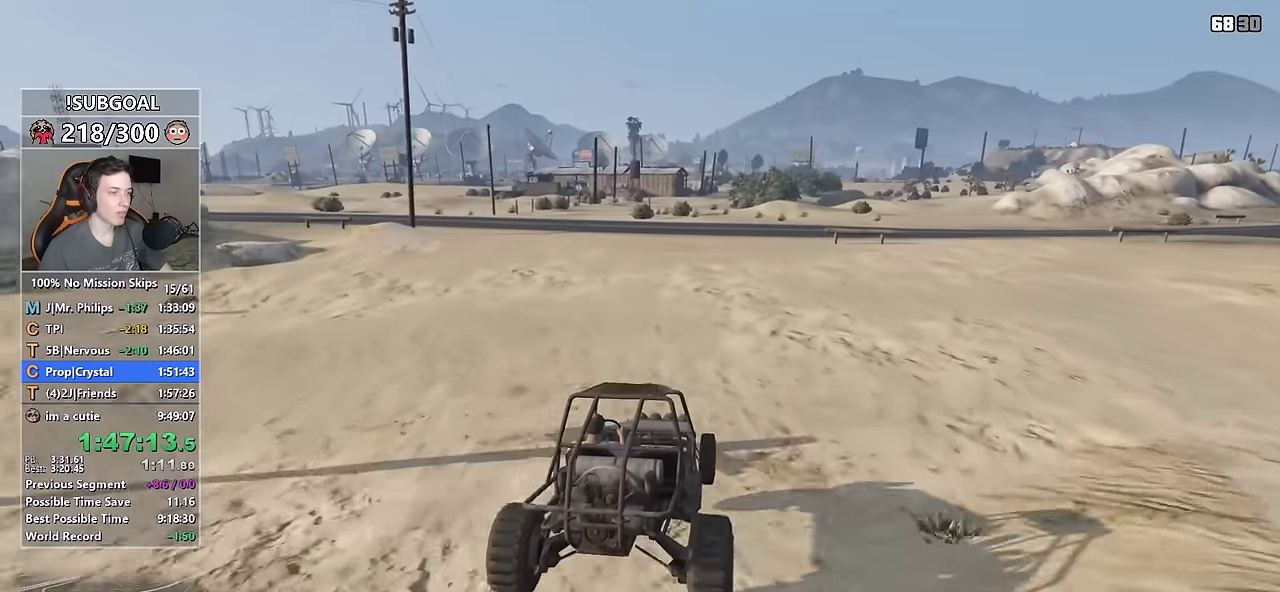
{"keys": ["w"], "mouse": [], "events": []}
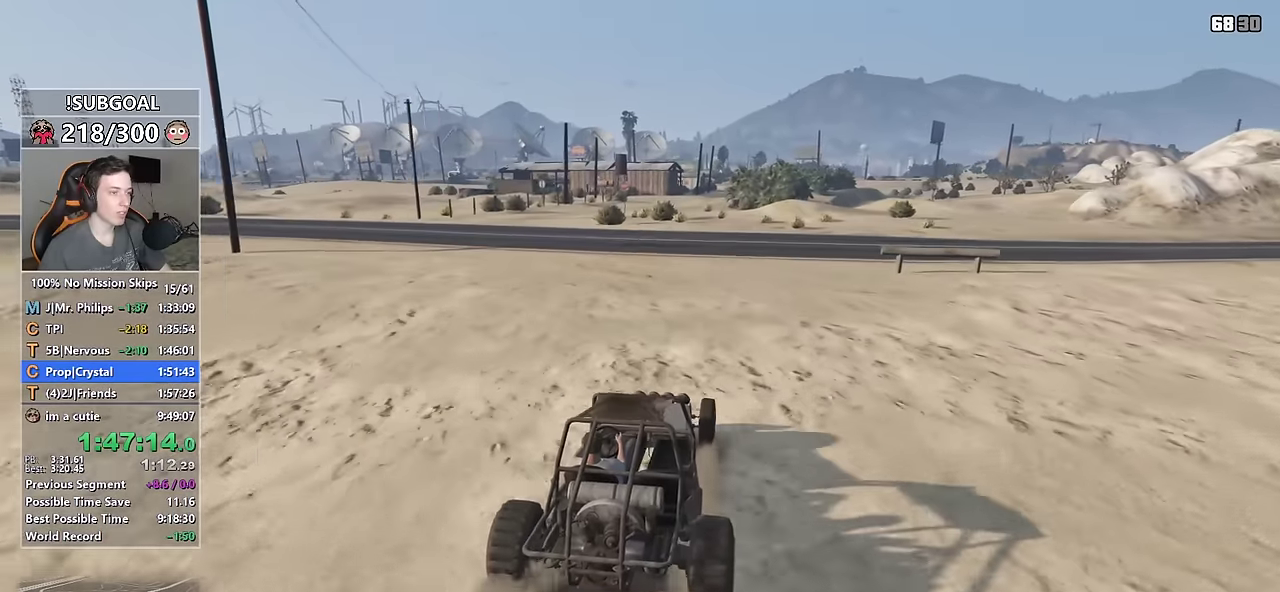
{"keys": ["w"], "mouse": [], "events": [[67, "a", "down"], [117, "a", "up"]]}
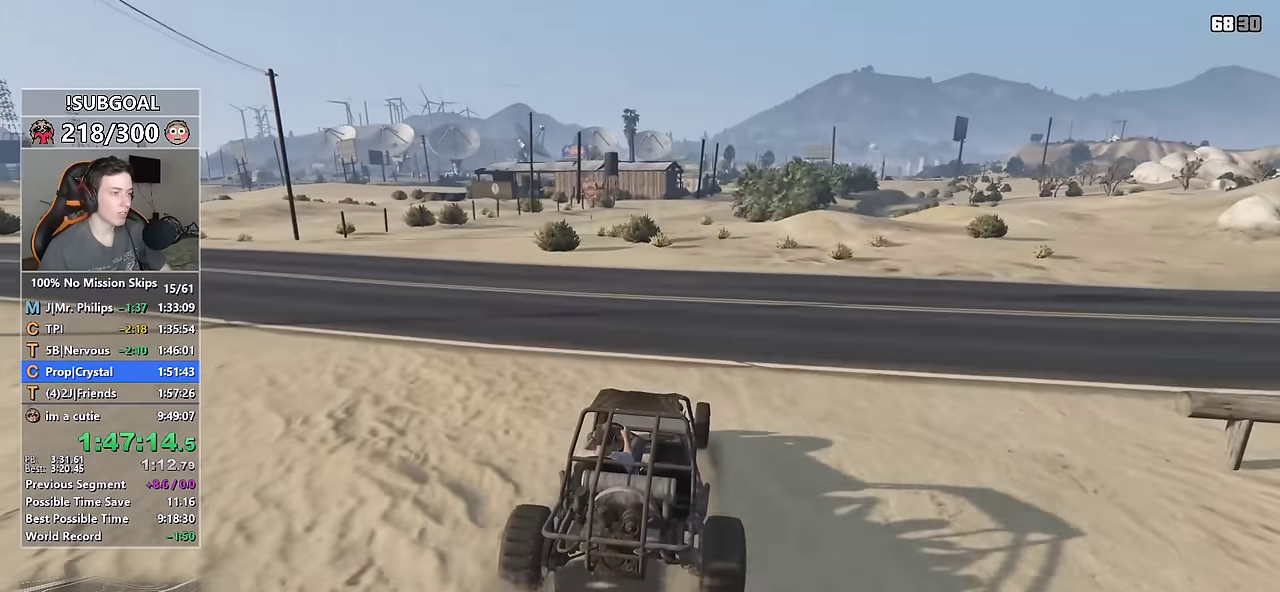
{"keys": ["w"], "mouse": [], "events": [[267, "a", "down"], [317, "a", "up"]]}
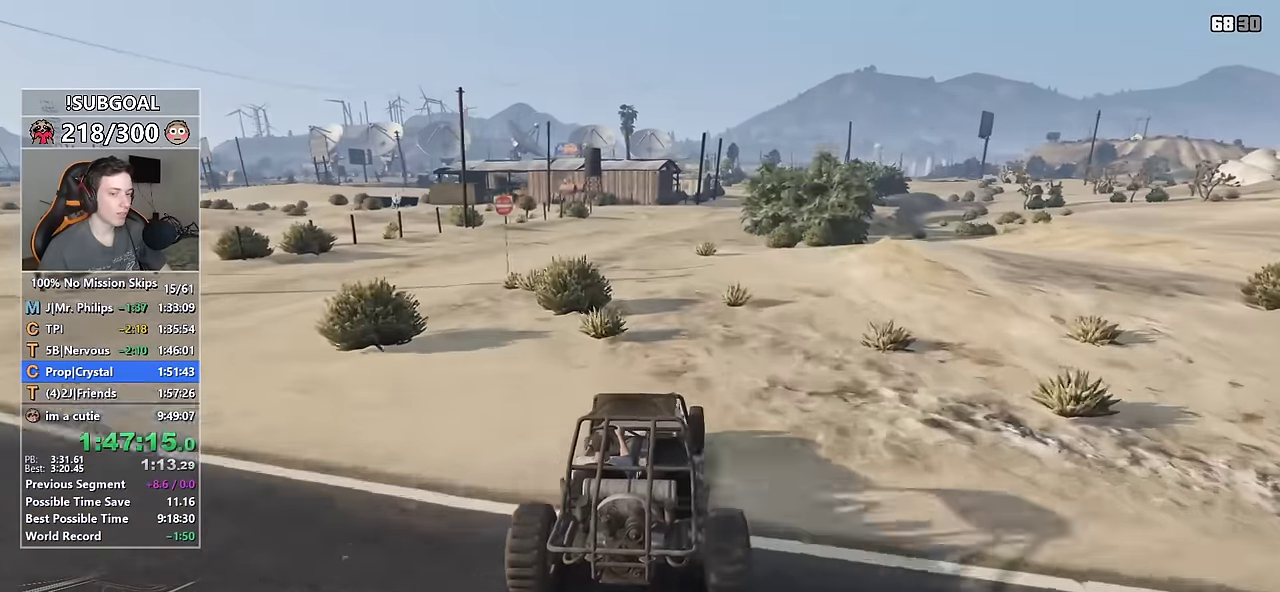
{"keys": ["d", "w"], "mouse": [], "events": [[467, "d", "down"]]}
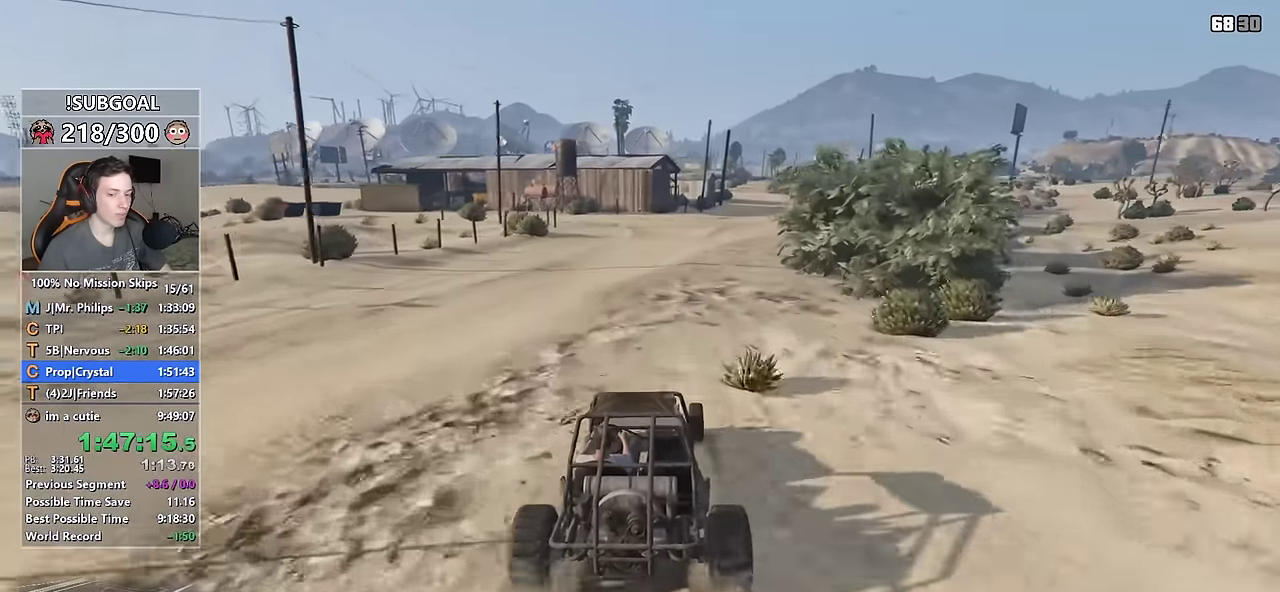
{"keys": ["d", "w"], "mouse": [], "events": [[67, "d", "up"], [267, "d", "down"], [300, "d", "up"], [500, "d", "down"]]}
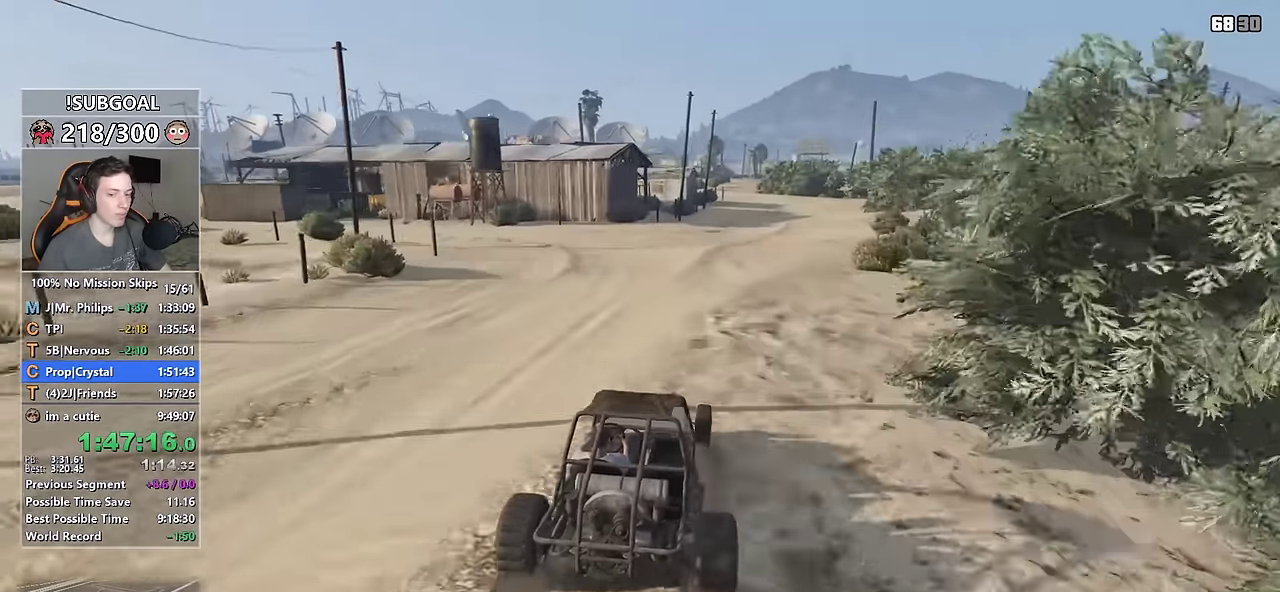
{"keys": ["w"], "mouse": [], "events": [[33, "d", "up"], [467, "d", "down"], [500, "d", "up"]]}
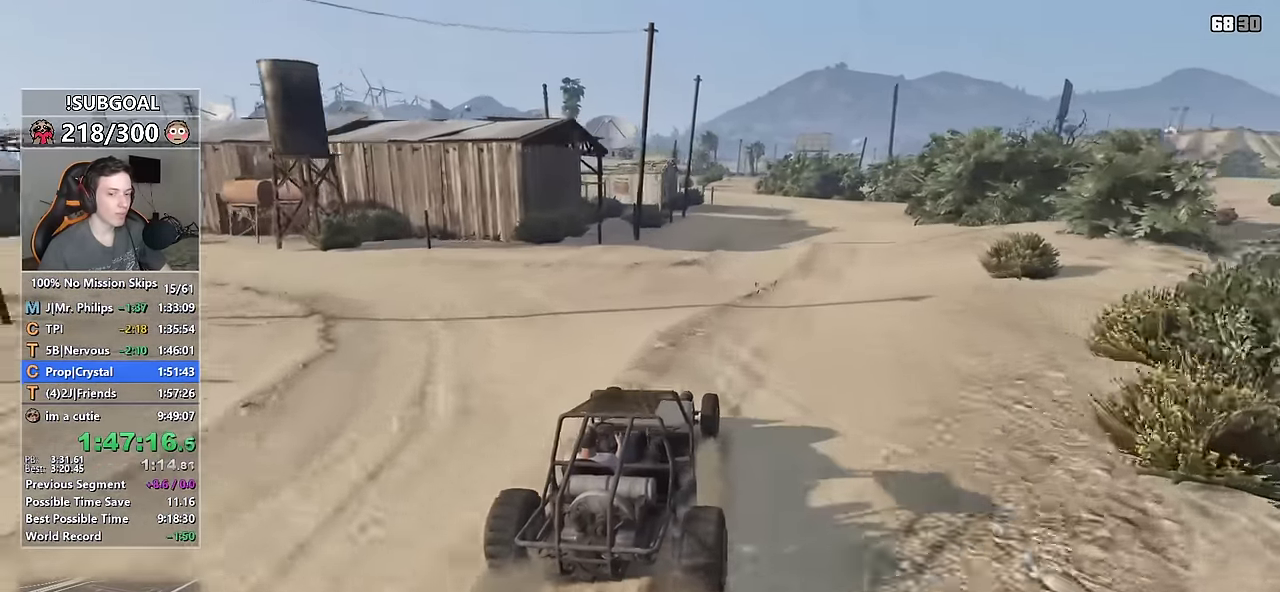
{"keys": ["w"], "mouse": [], "events": []}
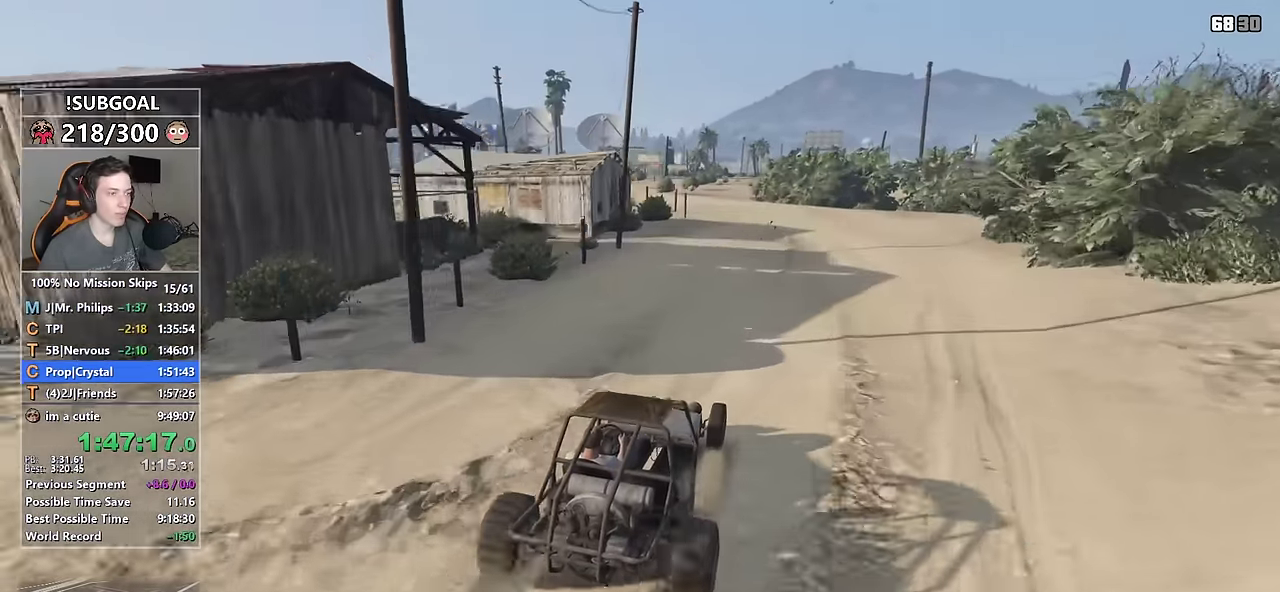
{"keys": ["a", "w"], "mouse": [], "events": [[33, "a", "down"], [100, "a", "up"], [450, "a", "down"]]}
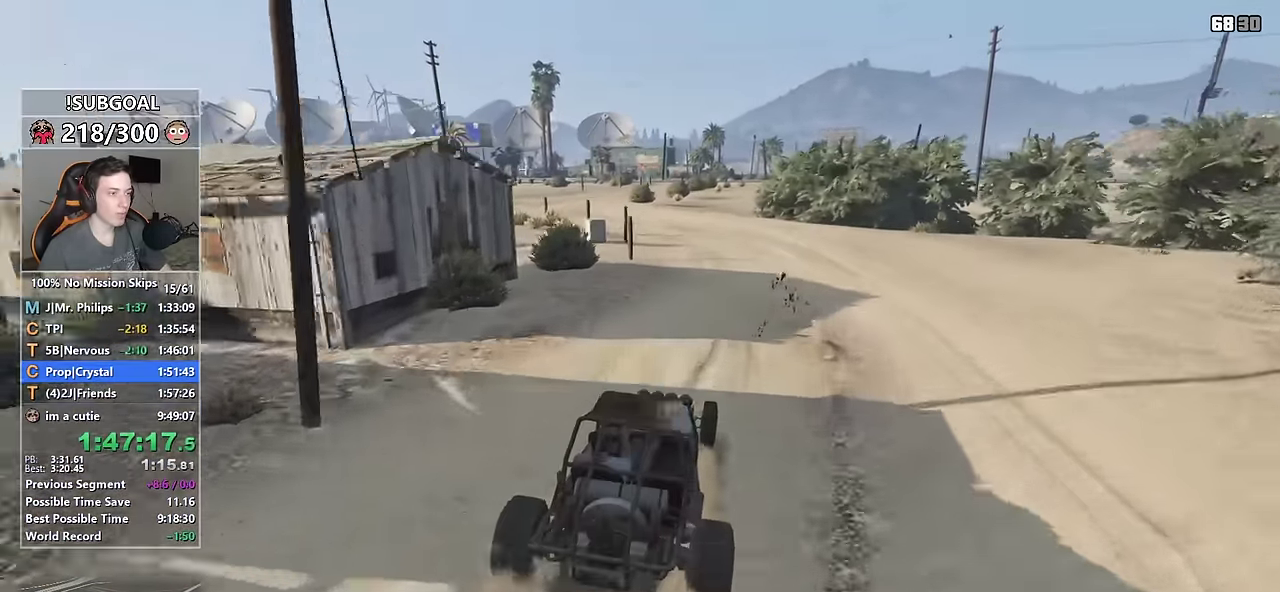
{"keys": ["w"], "mouse": [], "events": [[33, "a", "up"], [283, "a", "down"], [317, "a", "up"]]}
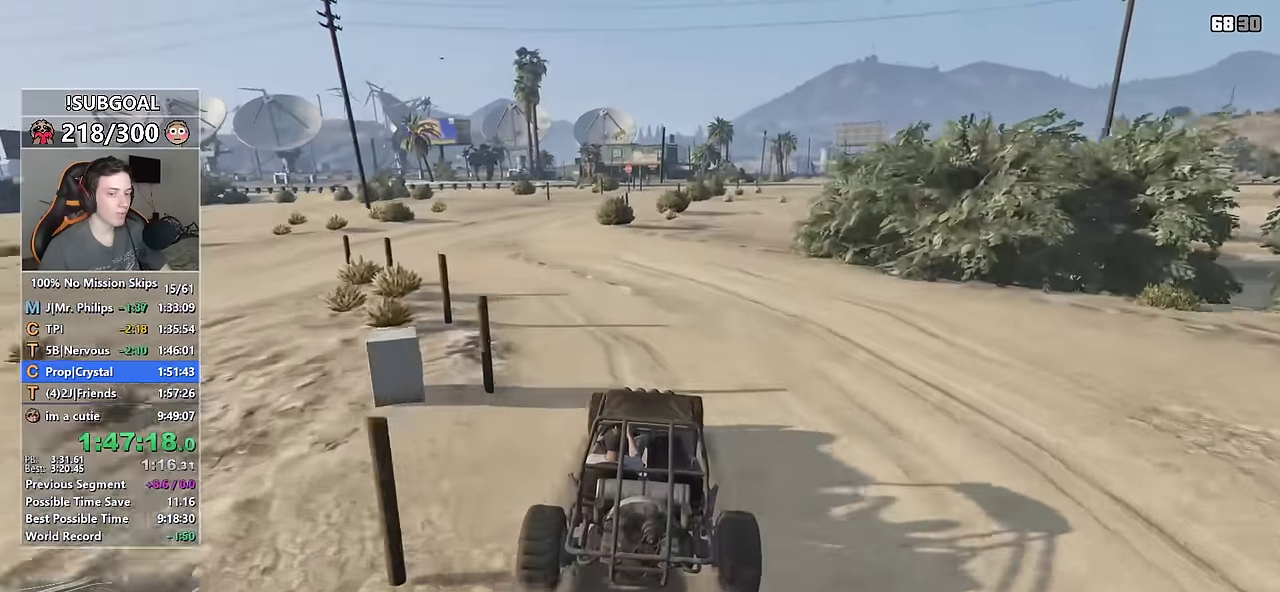
{"keys": ["w"], "mouse": [], "events": []}
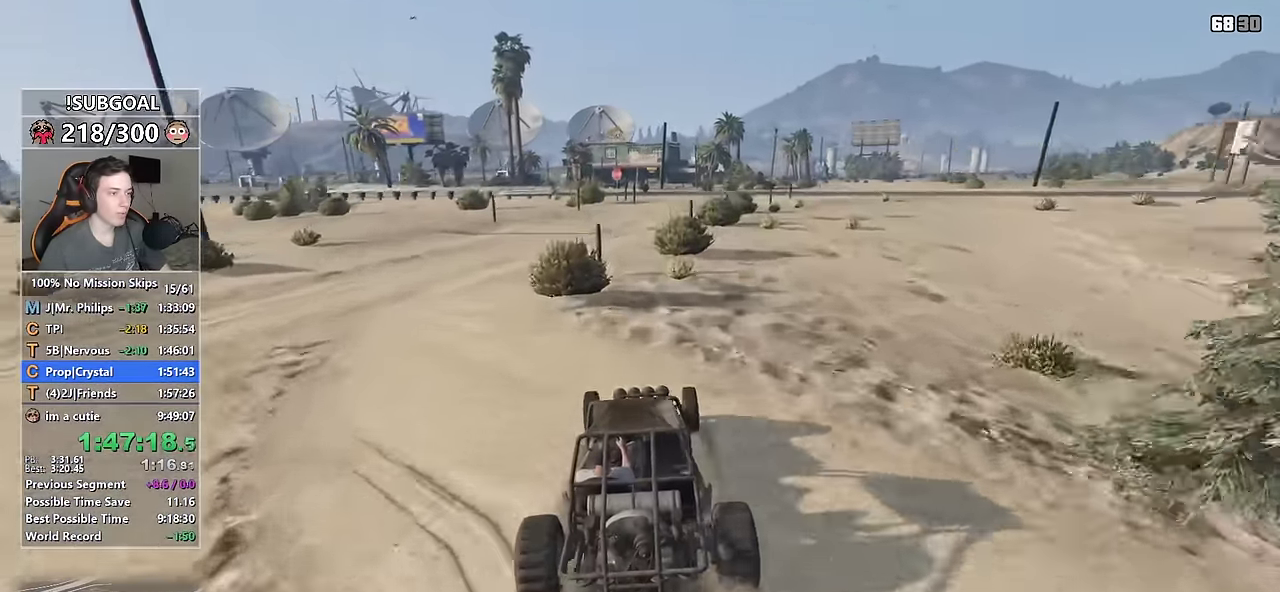
{"keys": ["w"], "mouse": [], "events": [[300, "d", "down"], [350, "d", "up"]]}
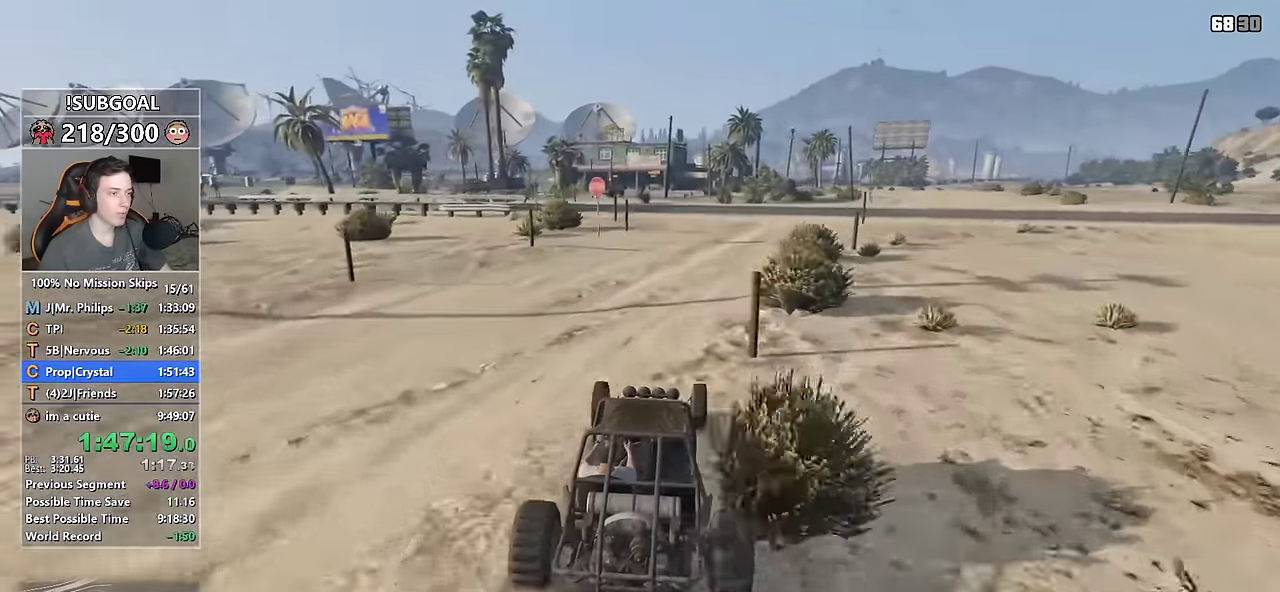
{"keys": ["a", "w"], "mouse": [], "events": [[500, "a", "down"]]}
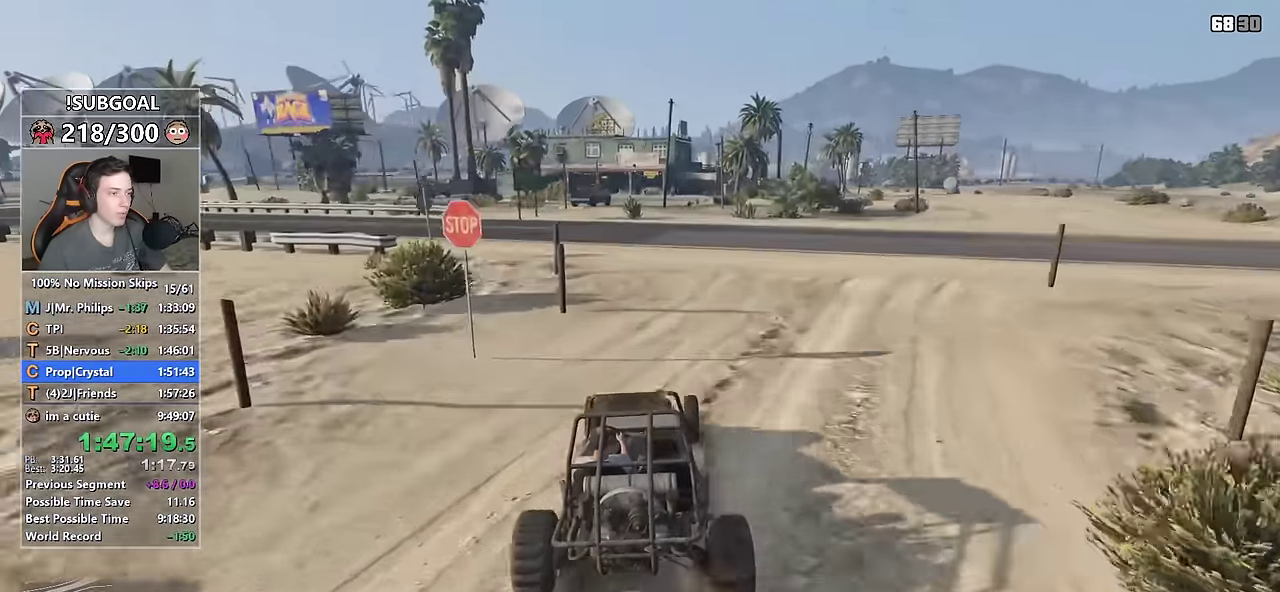
{"keys": ["d", "w"], "mouse": [], "events": [[100, "a", "up"], [467, "d", "down"]]}
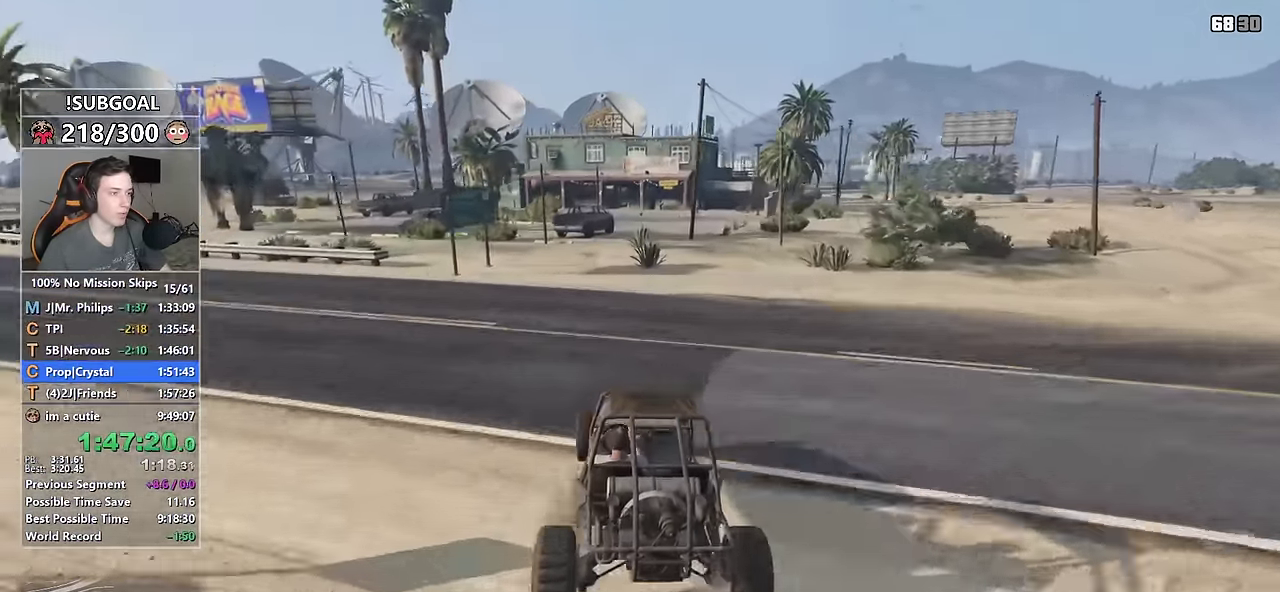
{"keys": ["w"], "mouse": [], "events": [[33, "d", "up"], [167, "d", "down"], [267, "d", "up"]]}
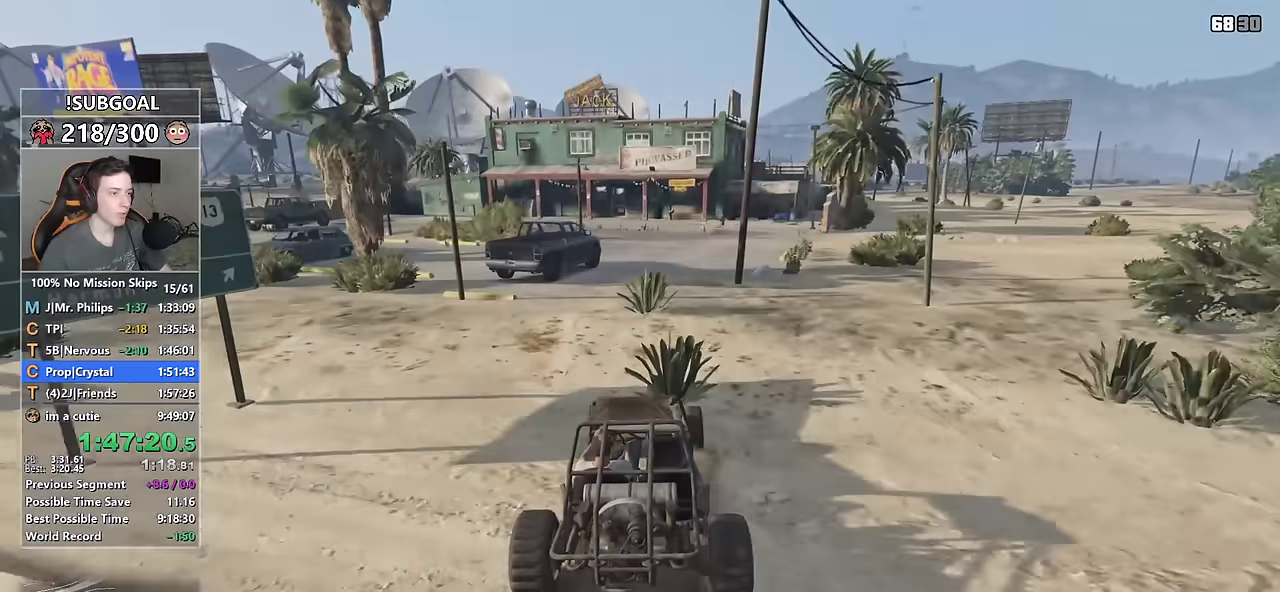
{"keys": ["s"], "mouse": [], "events": [[83, "a", "down"], [233, "a", "up"], [267, "w", "up"], [417, "s", "down"]]}
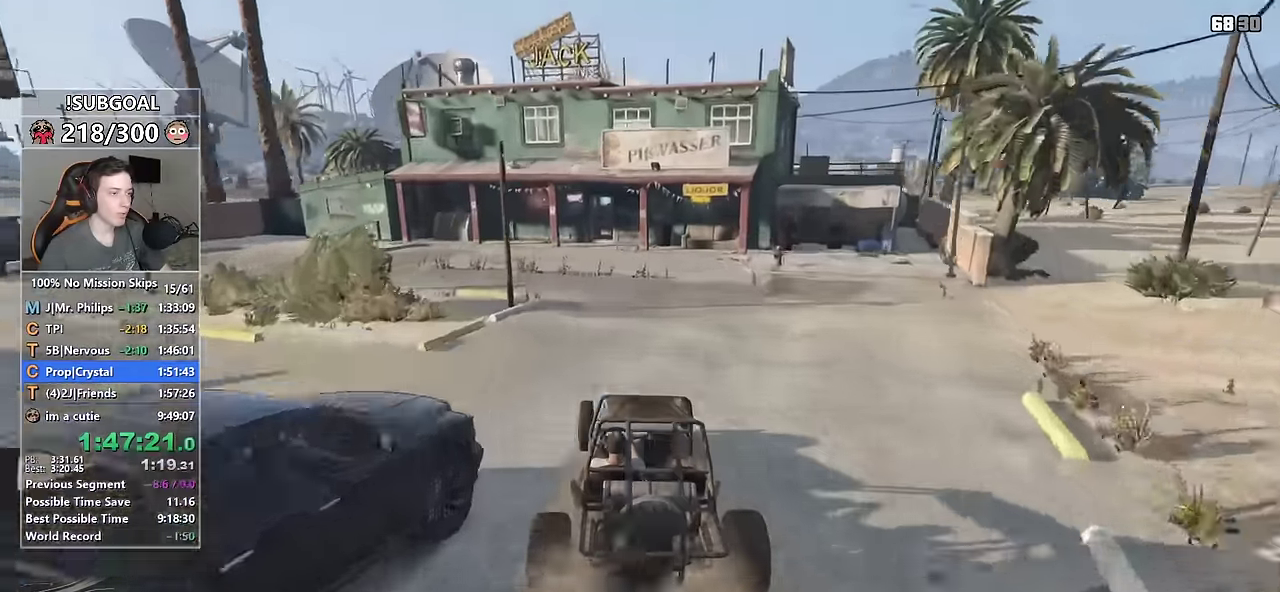
{"keys": ["d", "s"], "mouse": [], "events": [[300, "d", "down"], [383, "d", "up"], [483, "d", "down"]]}